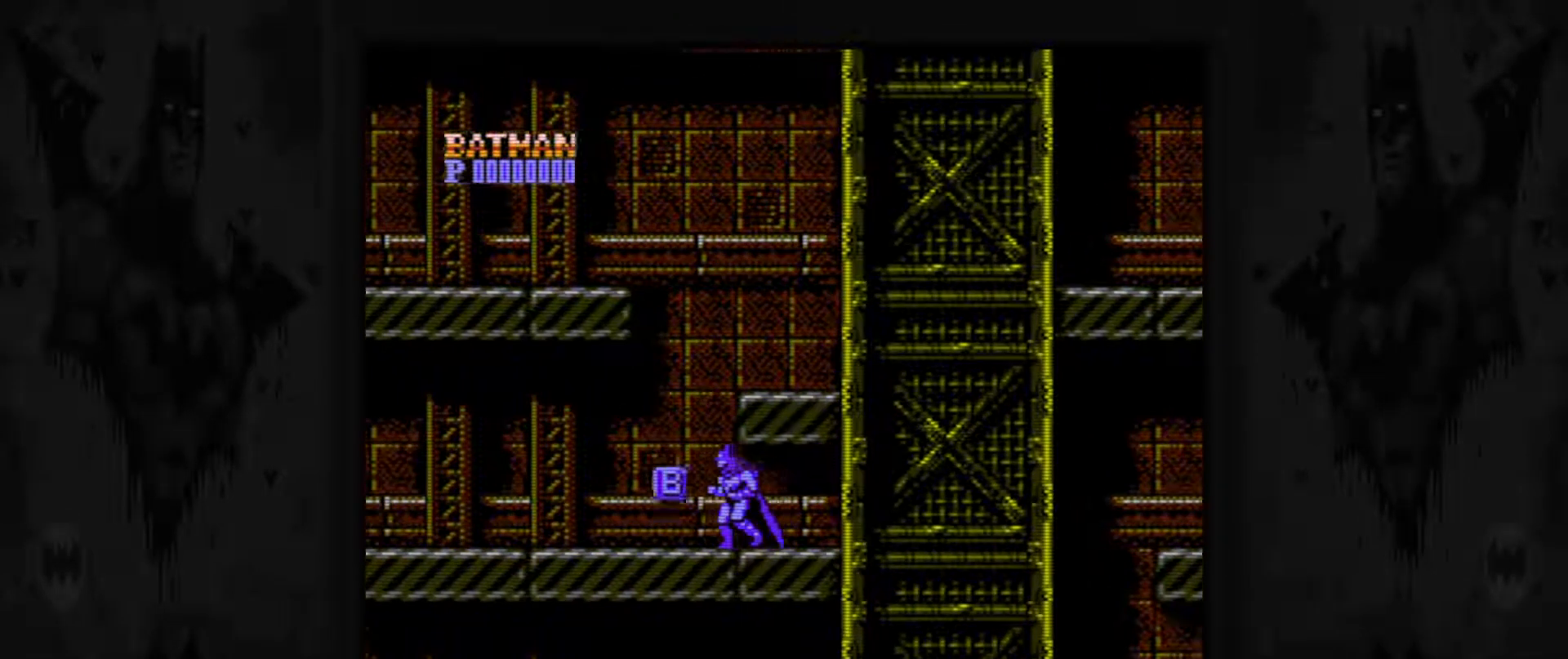
Gameplay with a controller (Nintendo layout); each line is a JSON object with the inputs held at the frame after it. "events" lists button and stick changes between this image and that frame as [ms after this image, input, new state], when the widget could be followed in between. Not read: L3 R3.
{"buttons": ["DPAD_LEFT"], "events": []}
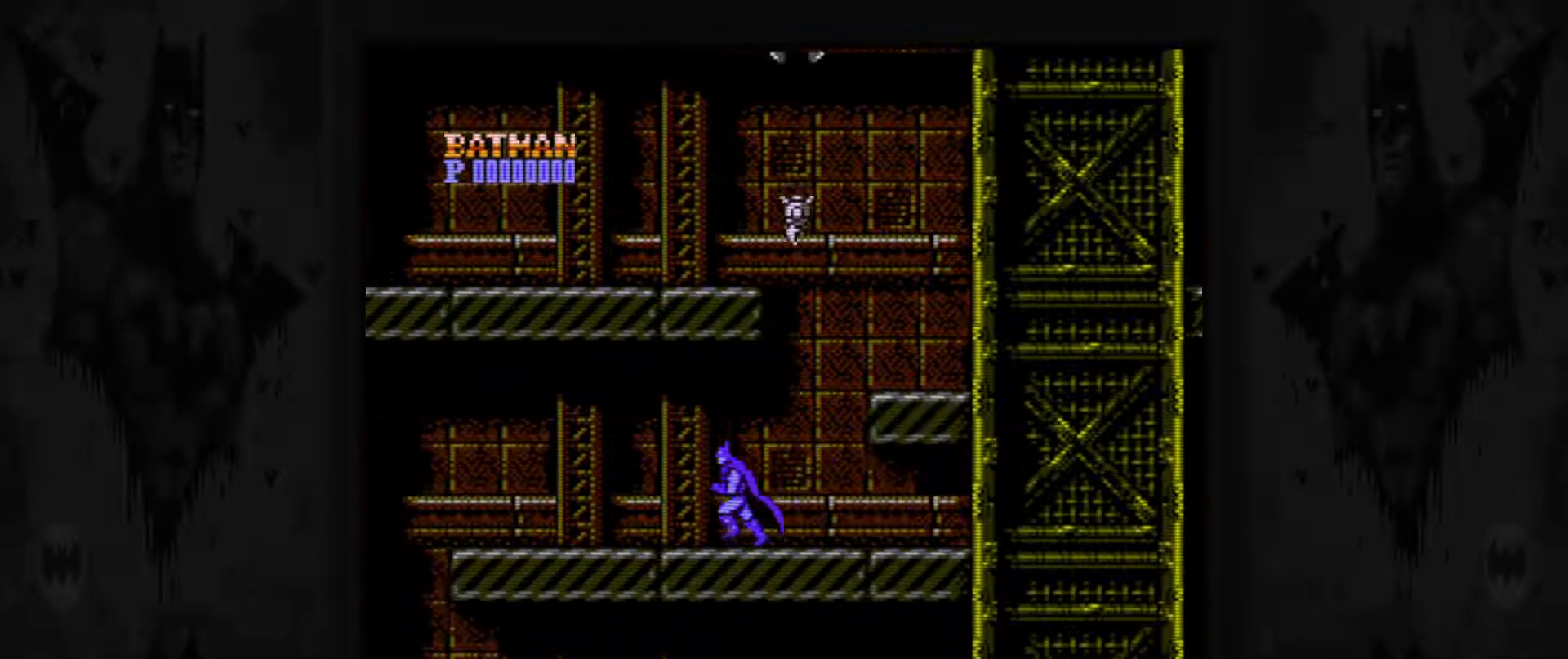
{"buttons": ["DPAD_LEFT"], "events": []}
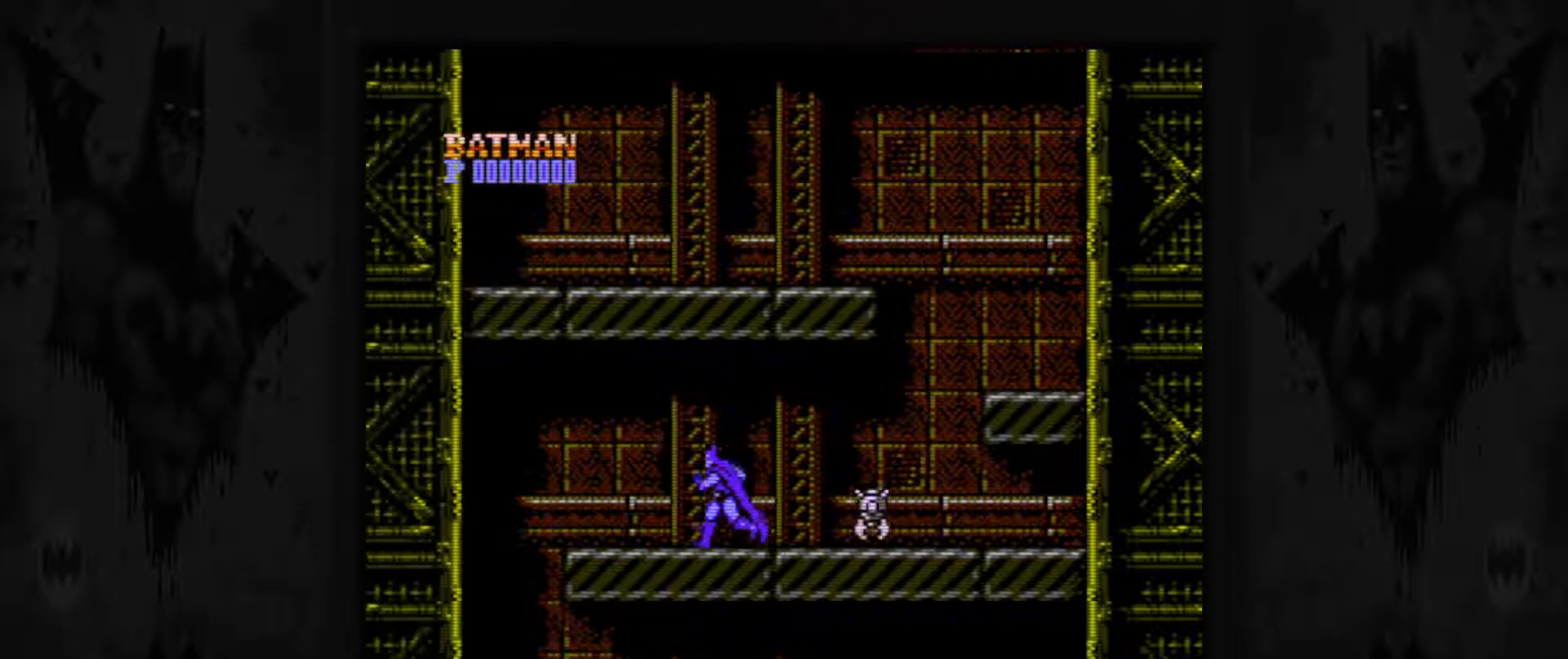
{"buttons": ["DPAD_LEFT"], "events": [[383, "A", "down"], [500, "A", "up"]]}
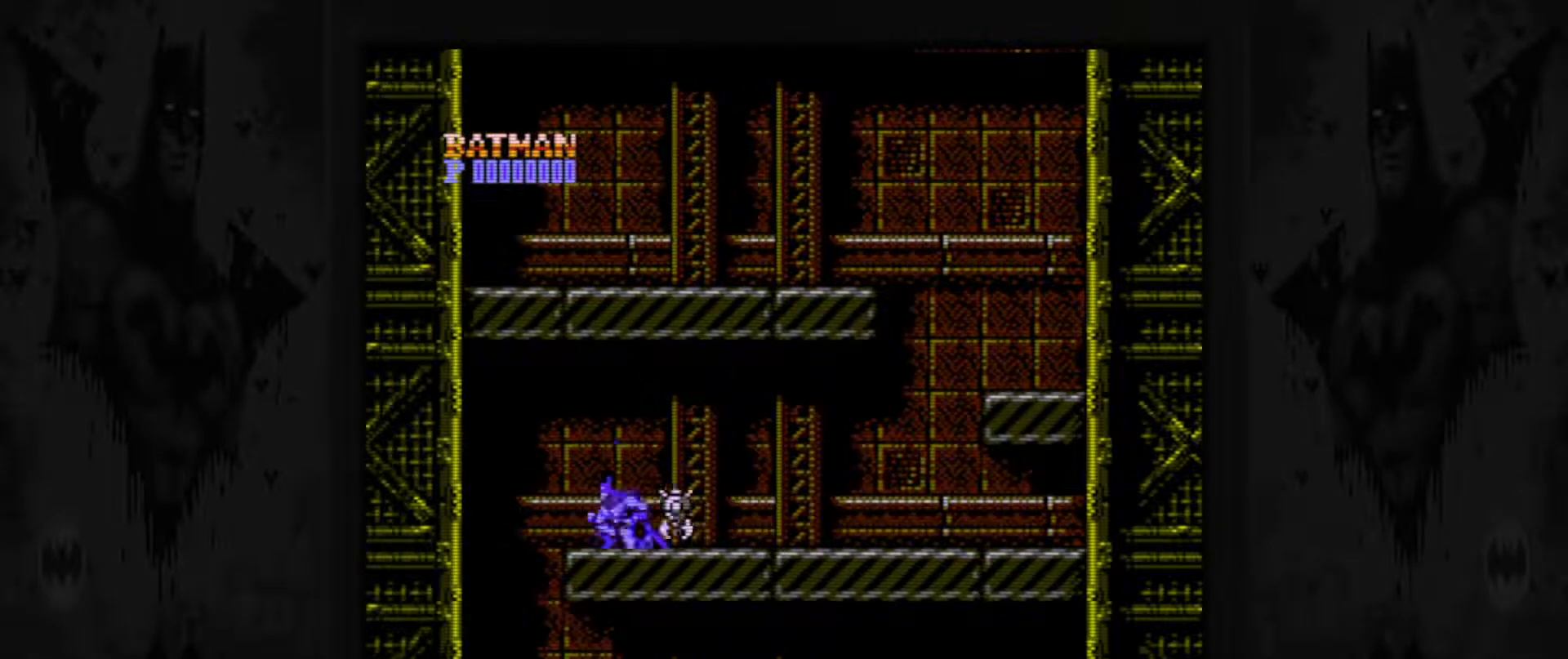
{"buttons": ["DPAD_LEFT"], "events": []}
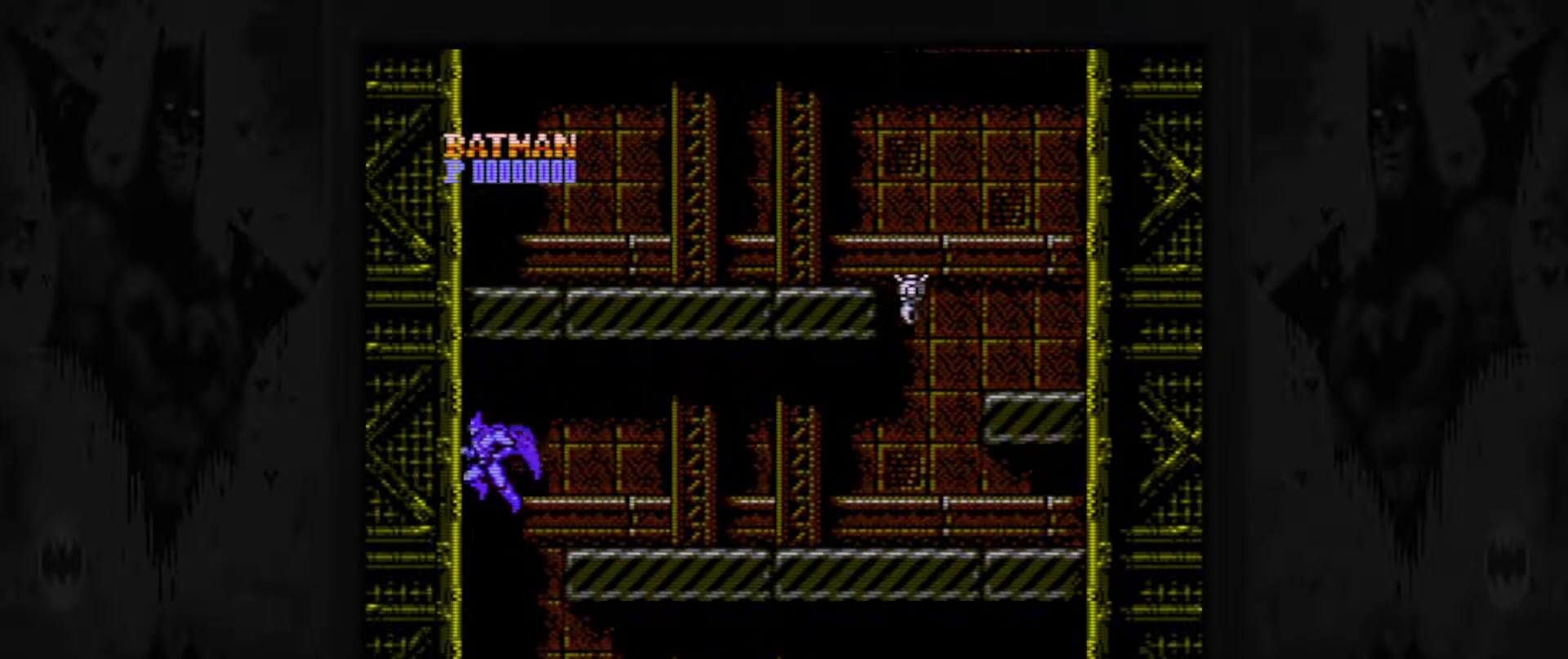
{"buttons": ["DPAD_RIGHT"], "events": [[150, "DPAD_LEFT", "up"], [450, "DPAD_RIGHT", "down"]]}
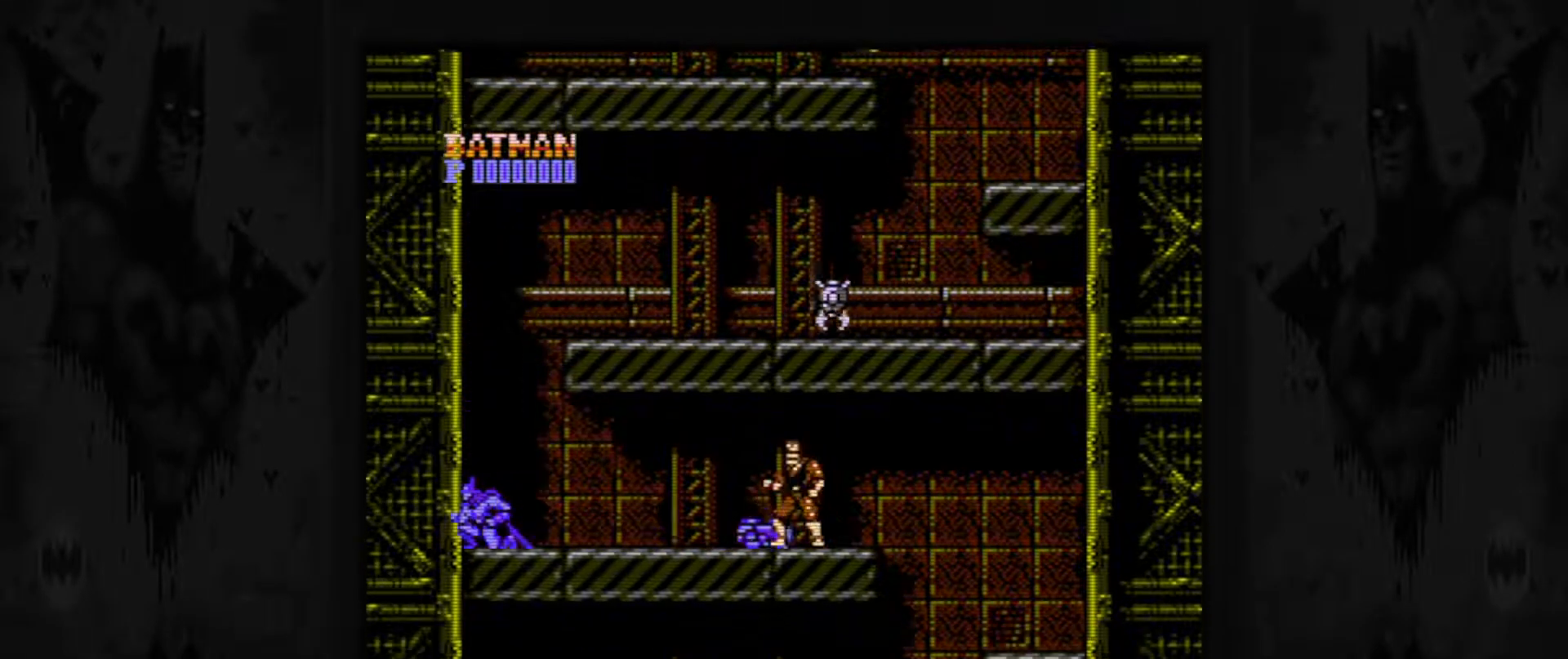
{"buttons": [], "events": [[500, "DPAD_RIGHT", "up"]]}
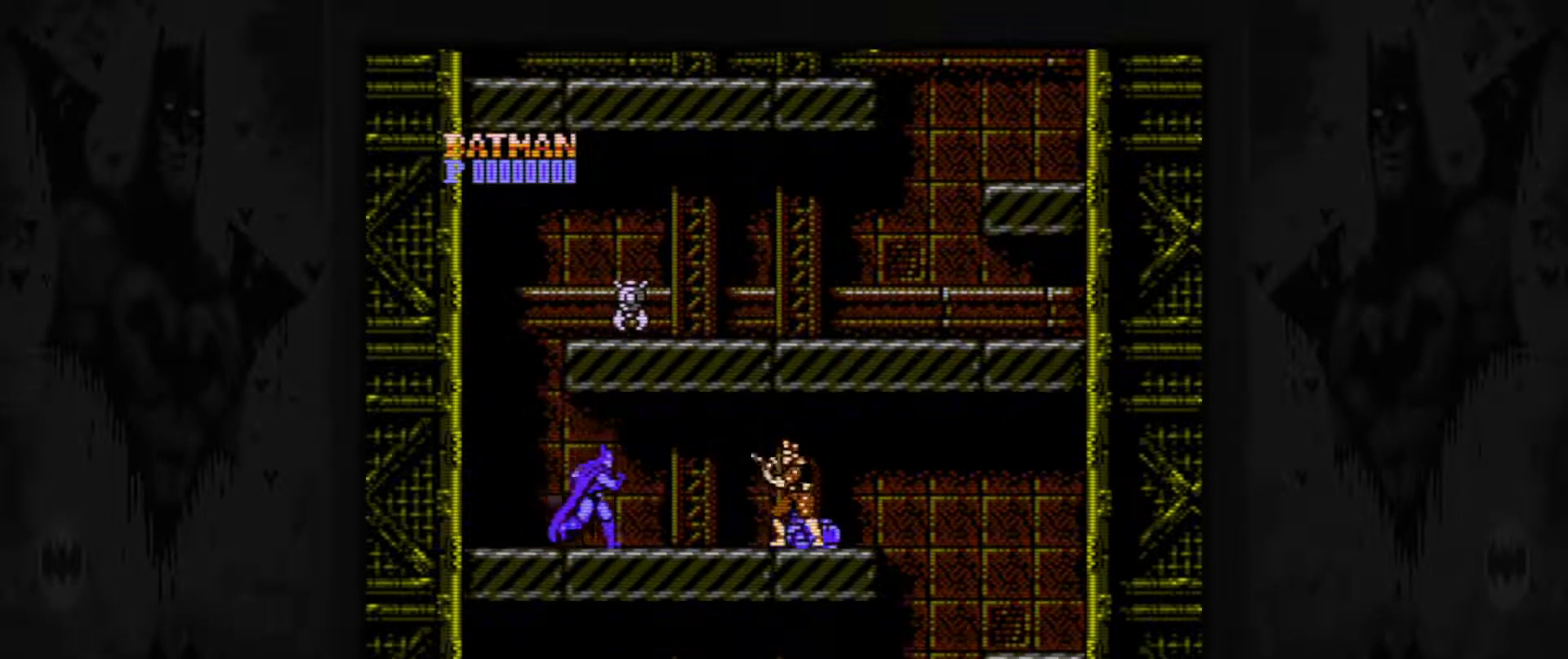
{"buttons": ["DPAD_DOWN"], "events": [[200, "DPAD_DOWN", "down"]]}
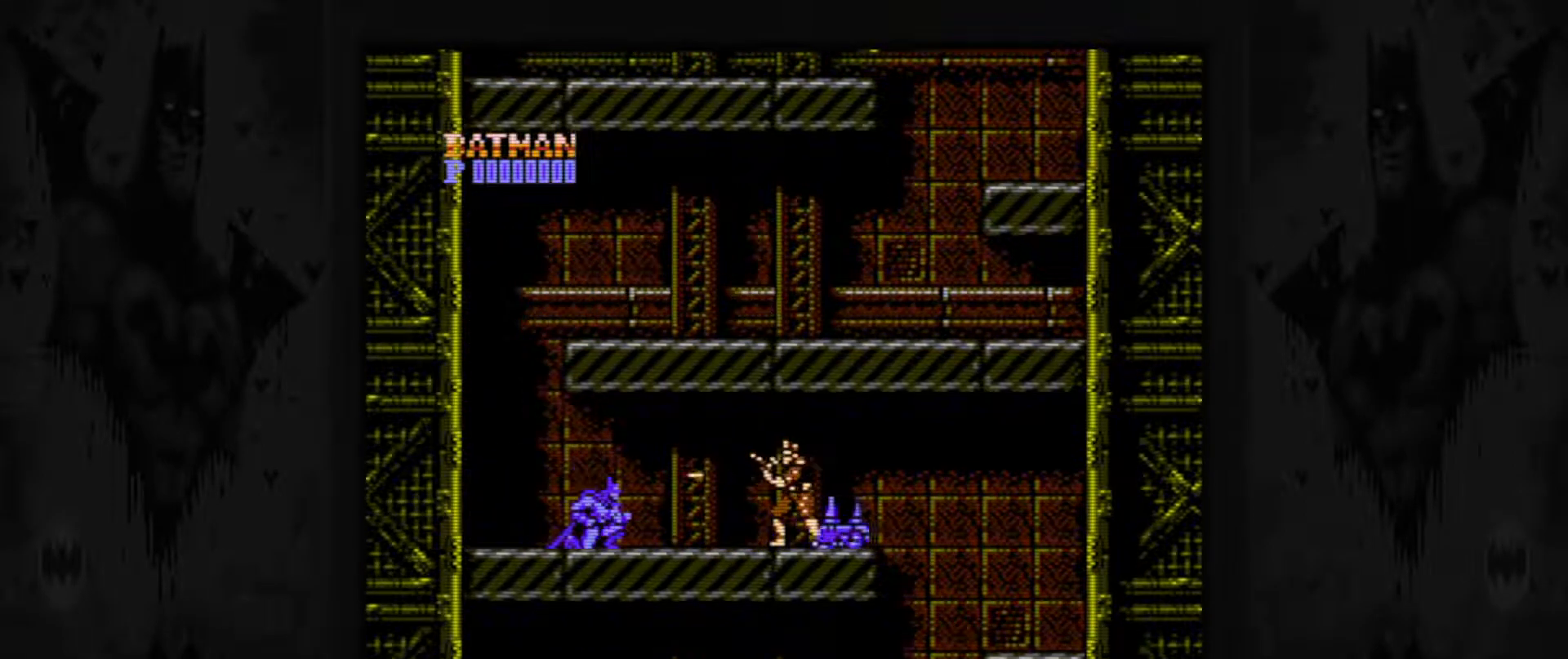
{"buttons": [], "events": [[450, "DPAD_DOWN", "up"]]}
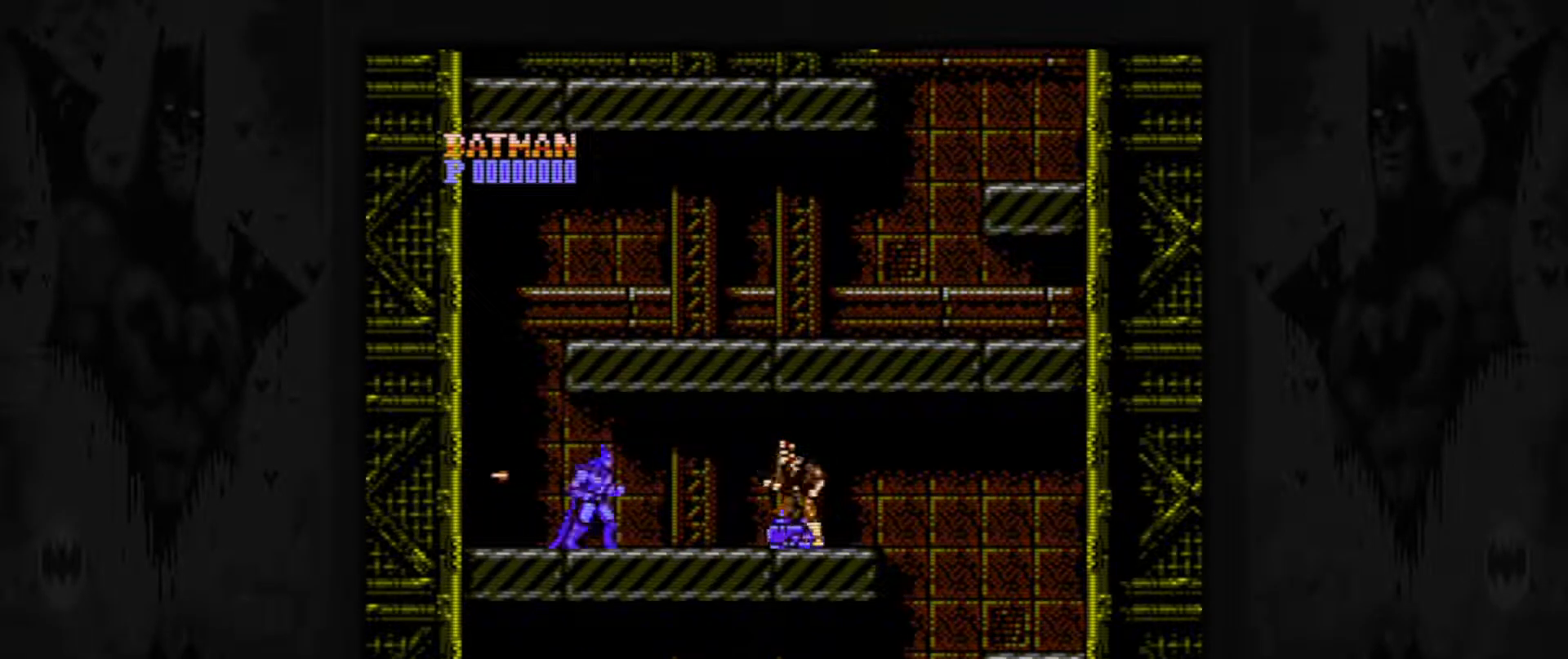
{"buttons": ["DPAD_DOWN"], "events": [[67, "DPAD_RIGHT", "down"], [83, "DPAD_DOWN", "down"], [83, "DPAD_RIGHT", "up"], [100, "DPAD_DOWN", "up"], [417, "DPAD_DOWN", "down"]]}
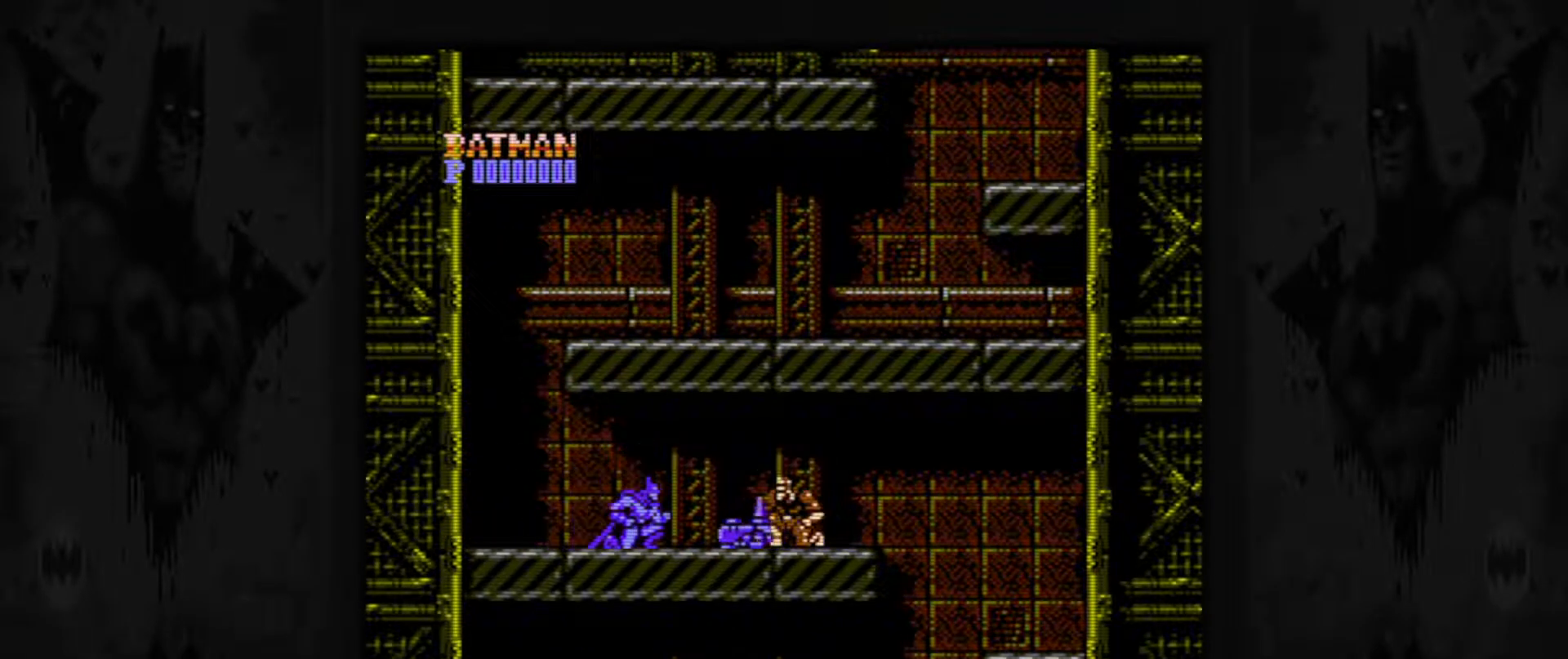
{"buttons": ["DPAD_DOWN"], "events": [[67, "B", "down"], [117, "B", "up"], [233, "B", "down"], [300, "B", "up"], [367, "B", "down"], [483, "B", "up"]]}
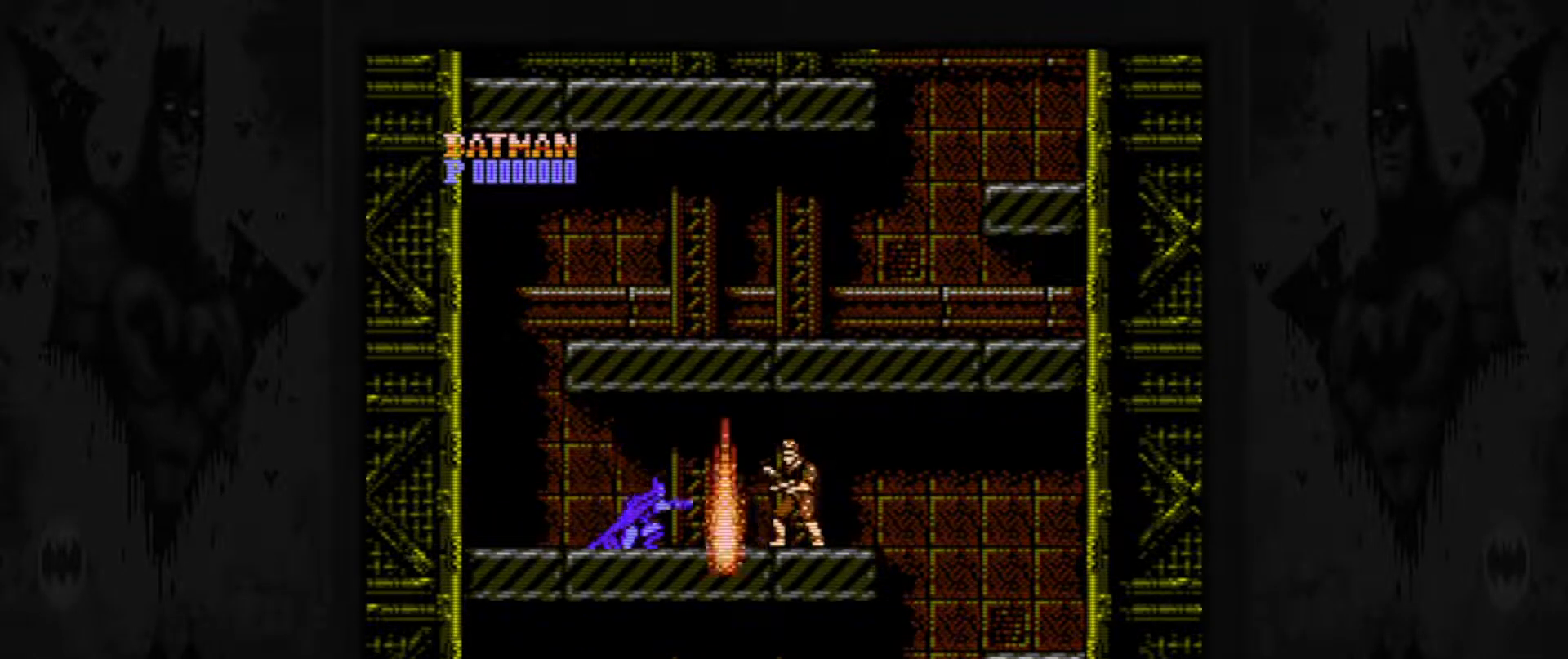
{"buttons": ["DPAD_DOWN"], "events": []}
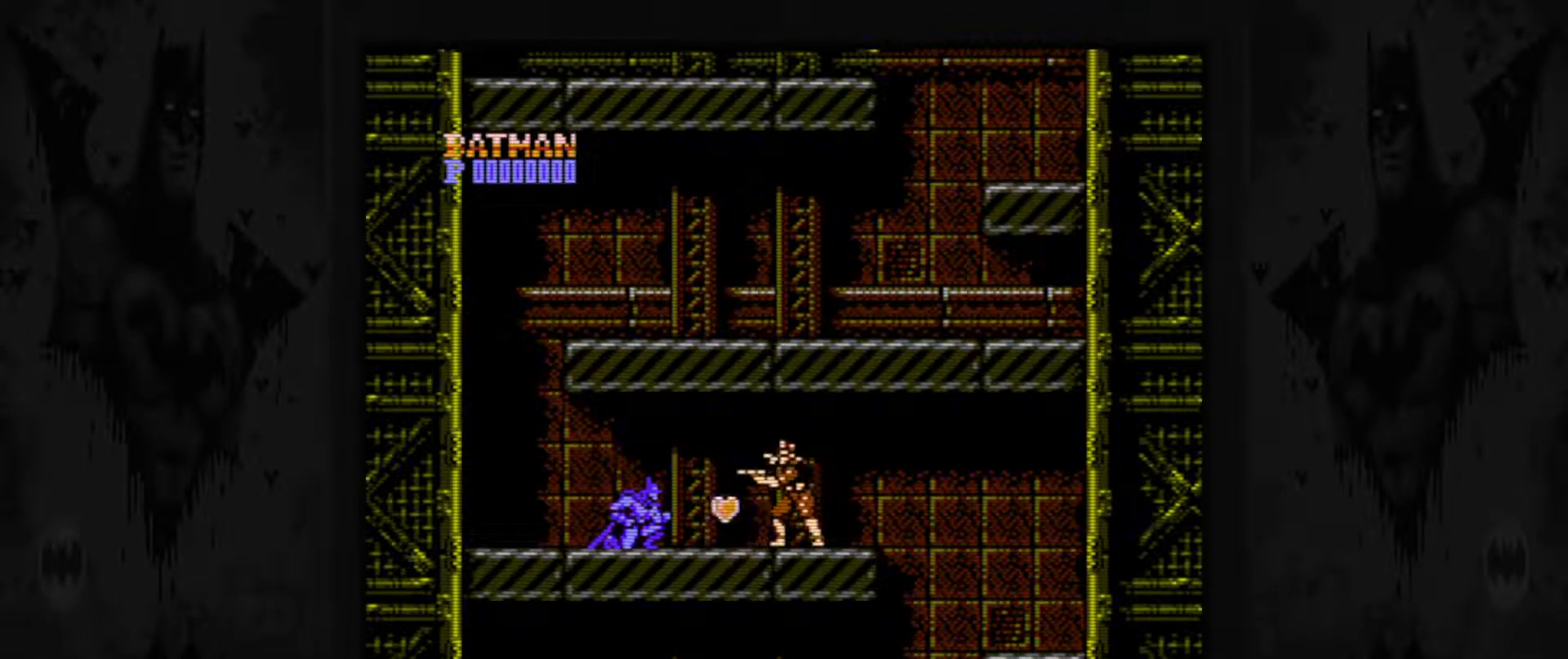
{"buttons": [], "events": [[467, "DPAD_DOWN", "up"]]}
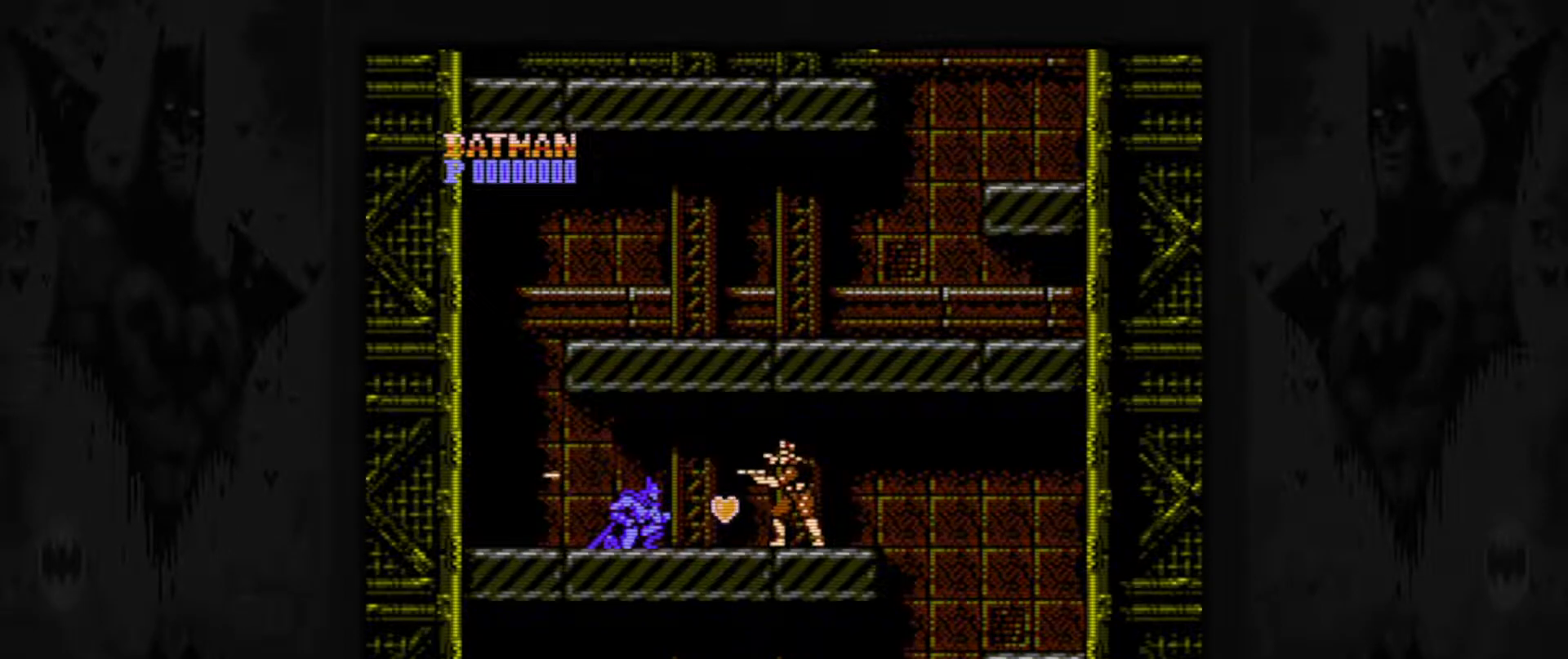
{"buttons": ["B"], "events": [[117, "DPAD_RIGHT", "down"], [450, "B", "down"], [450, "DPAD_RIGHT", "up"]]}
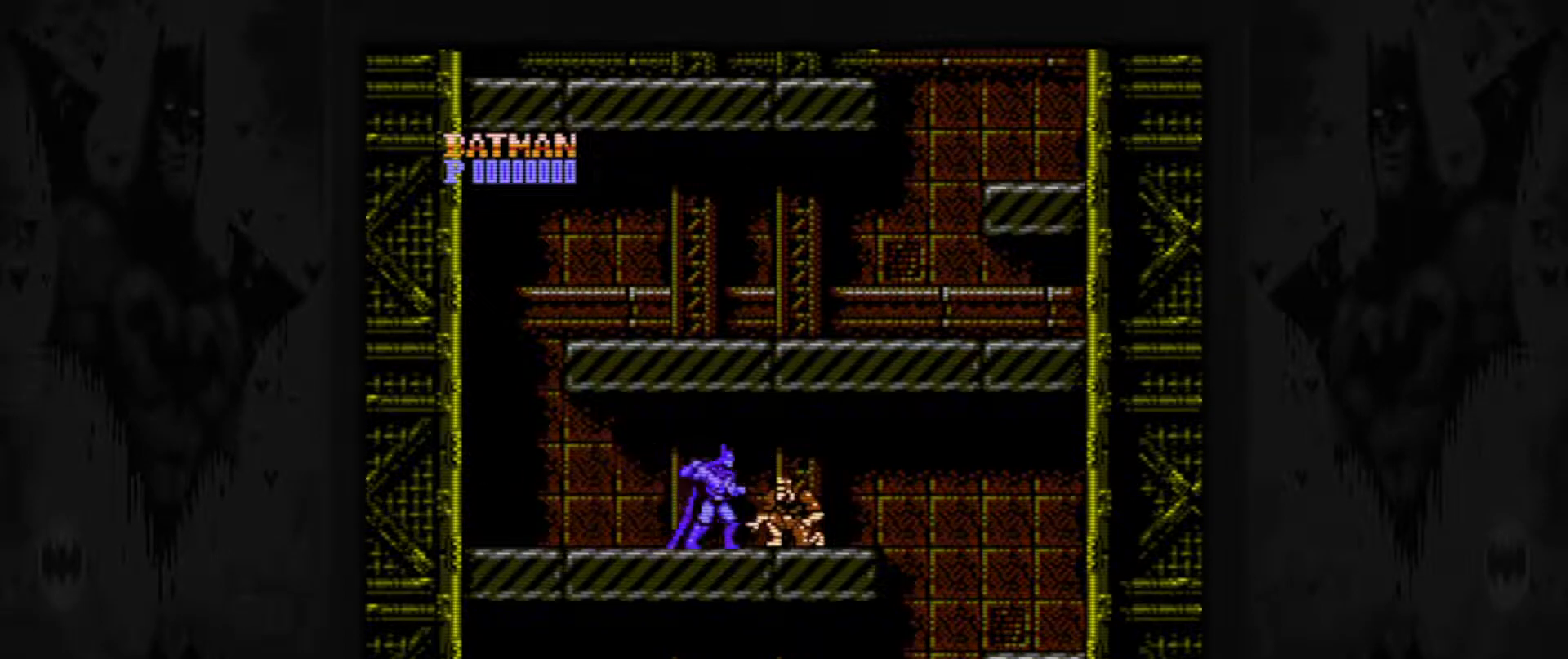
{"buttons": [], "events": [[50, "B", "up"], [133, "B", "down"], [200, "B", "up"], [267, "B", "down"], [367, "B", "up"], [450, "B", "down"], [467, "B", "up"]]}
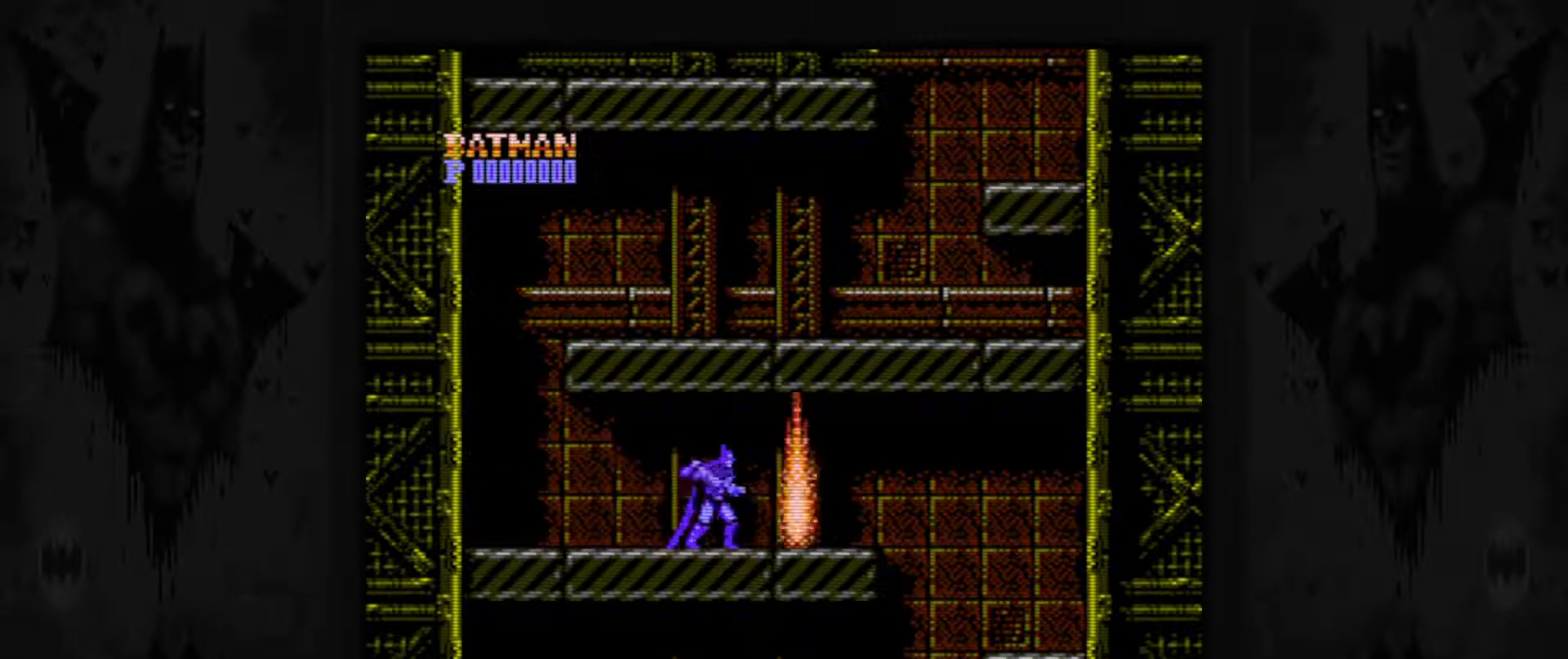
{"buttons": ["DPAD_RIGHT"], "events": [[150, "DPAD_RIGHT", "down"]]}
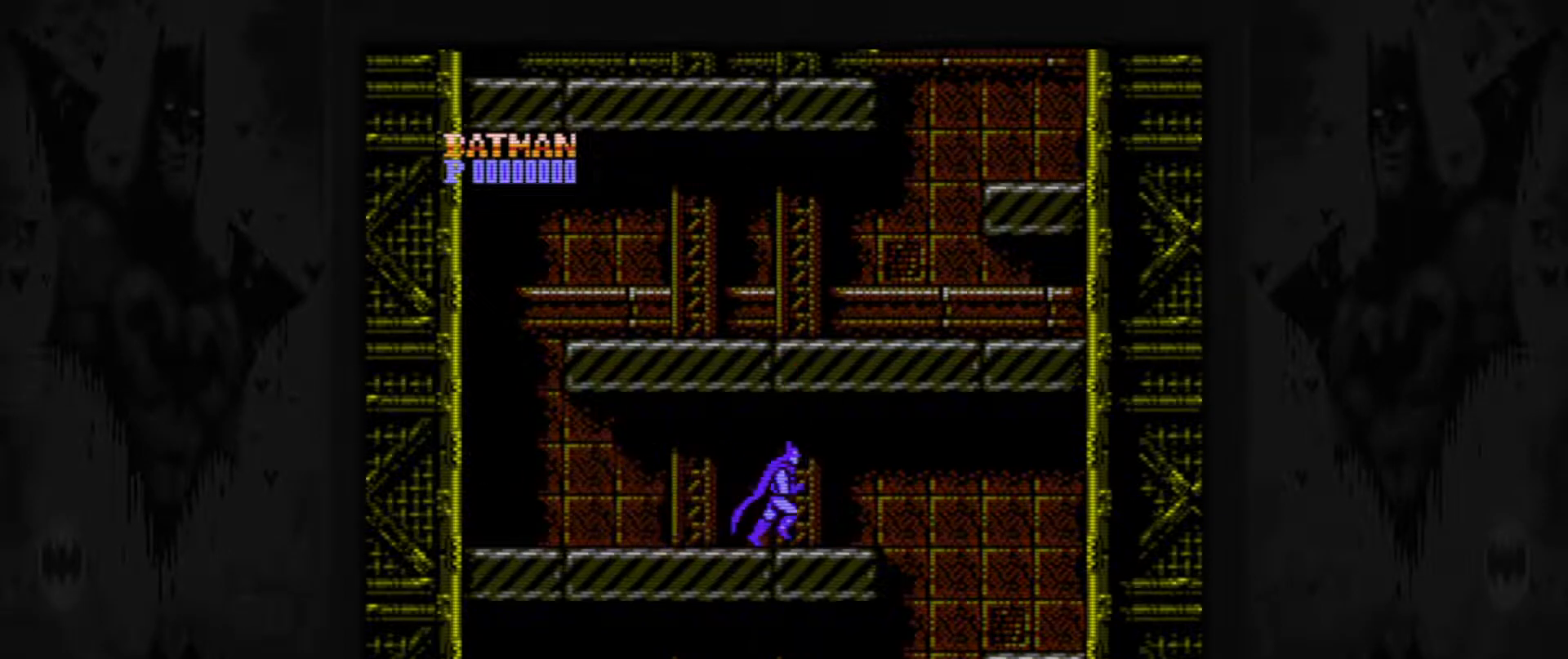
{"buttons": ["DPAD_RIGHT"], "events": []}
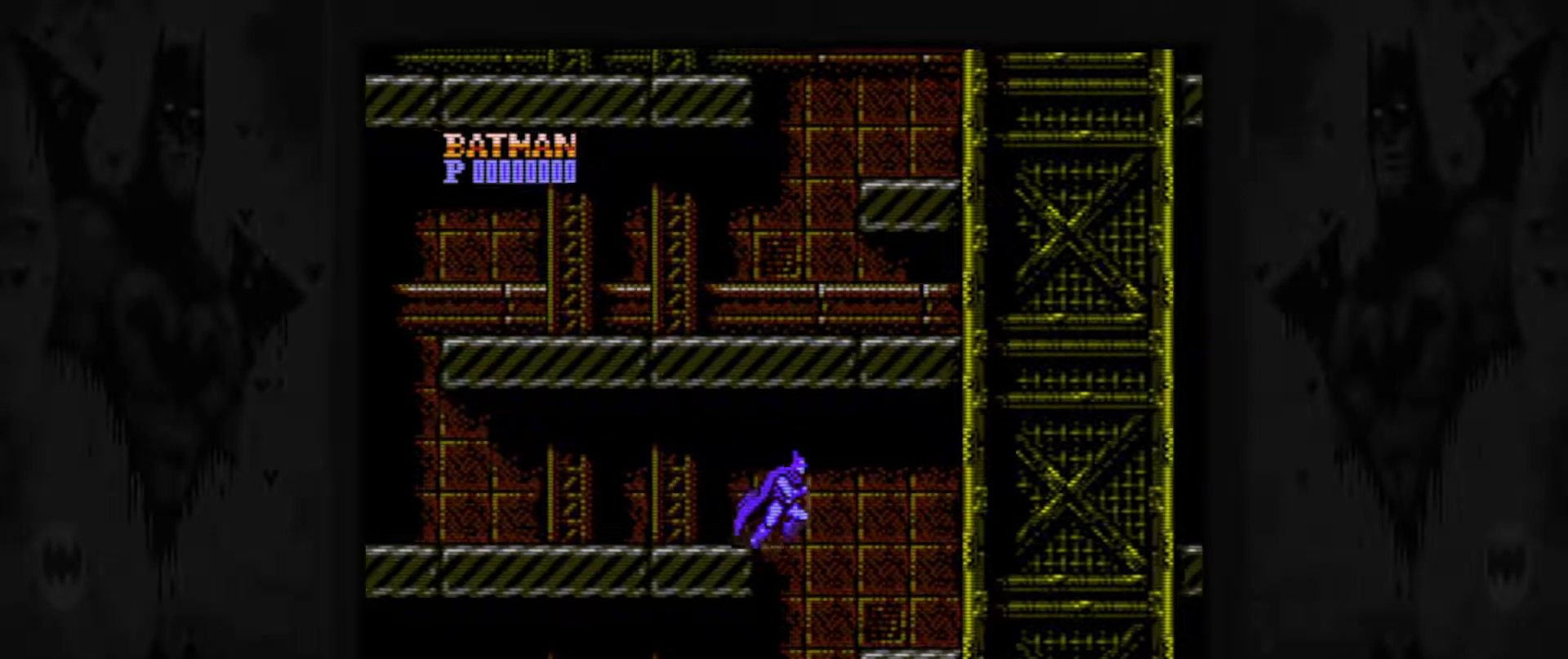
{"buttons": [], "events": [[67, "DPAD_RIGHT", "up"]]}
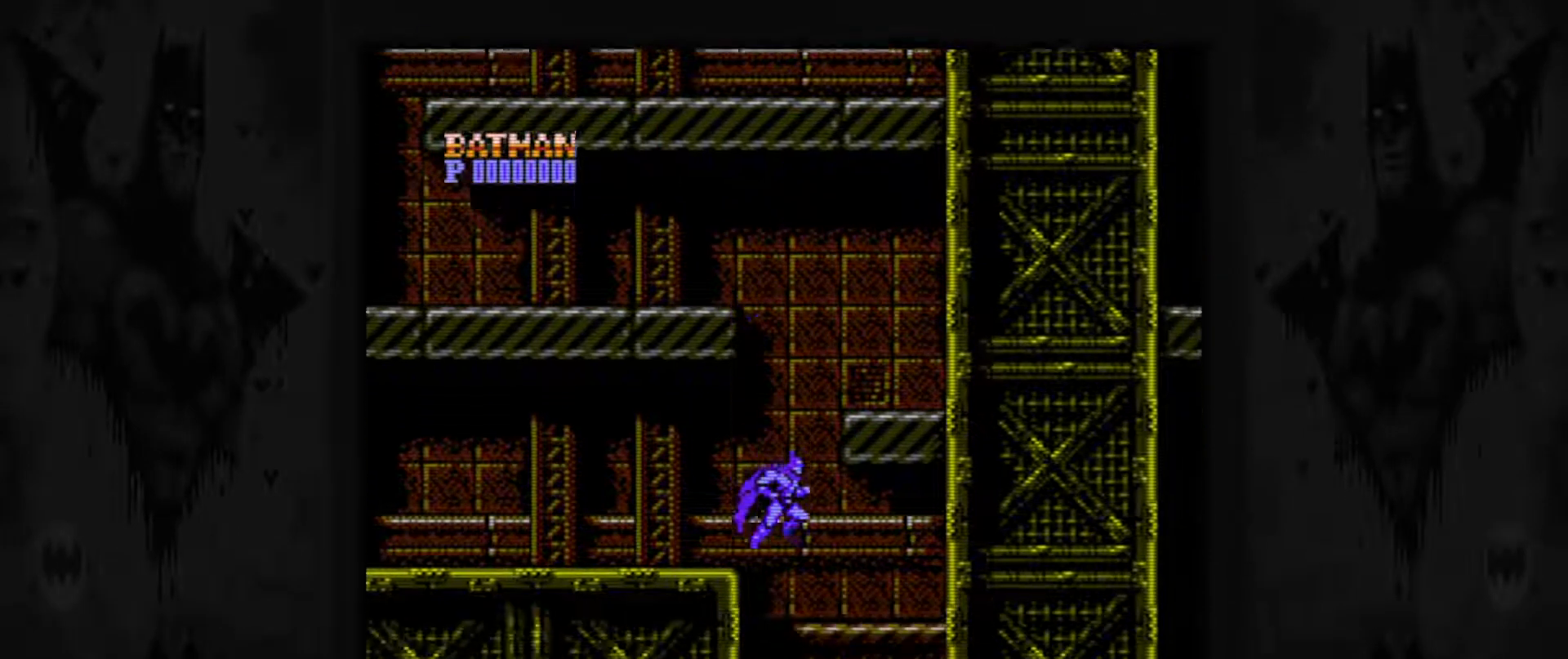
{"buttons": ["DPAD_RIGHT"], "events": [[467, "DPAD_RIGHT", "down"]]}
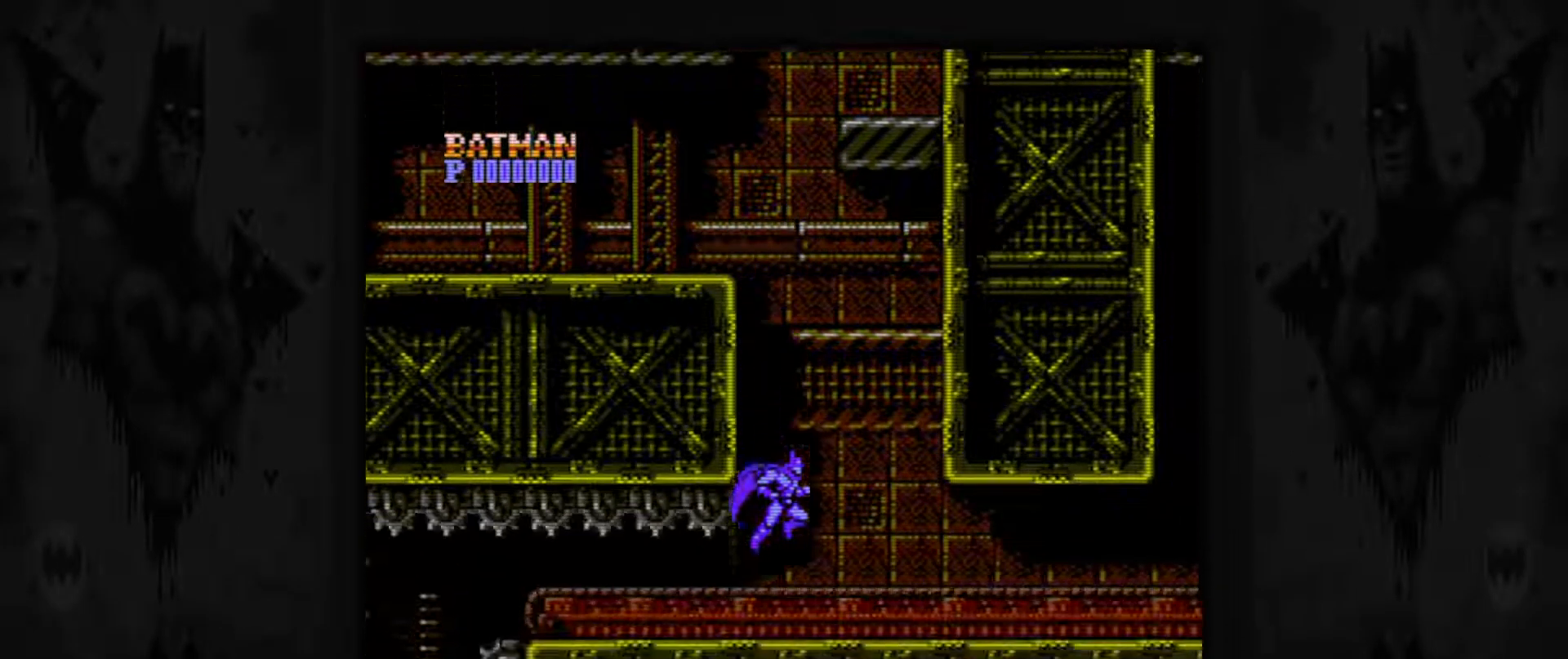
{"buttons": ["DPAD_RIGHT"], "events": []}
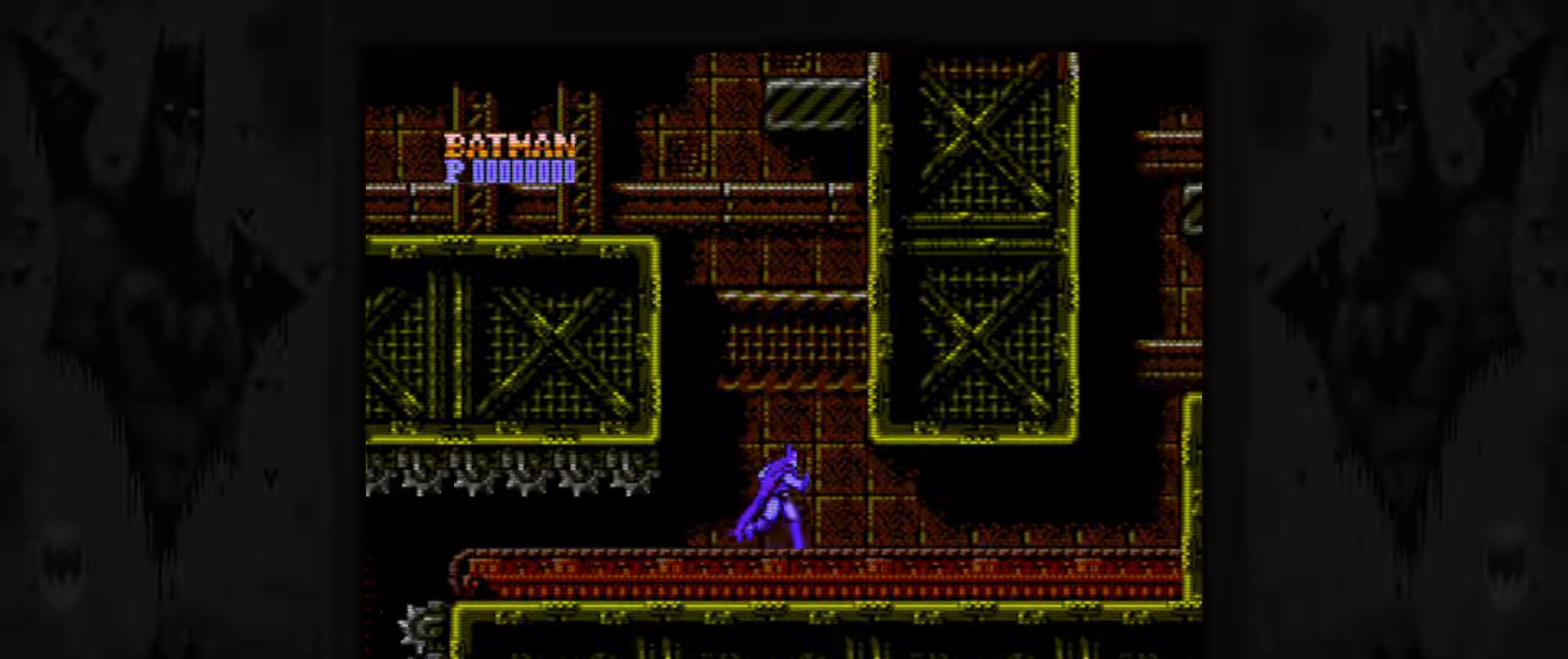
{"buttons": ["DPAD_RIGHT"], "events": []}
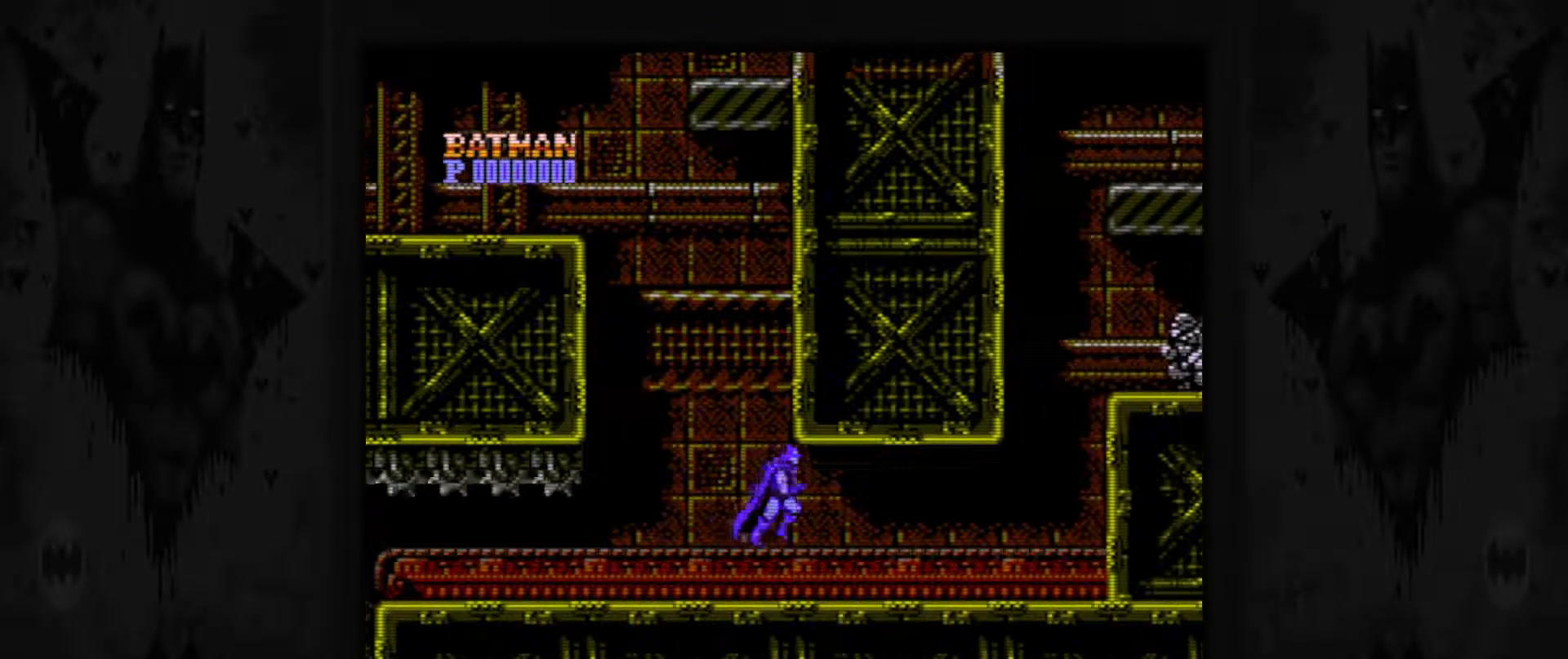
{"buttons": ["DPAD_RIGHT"], "events": []}
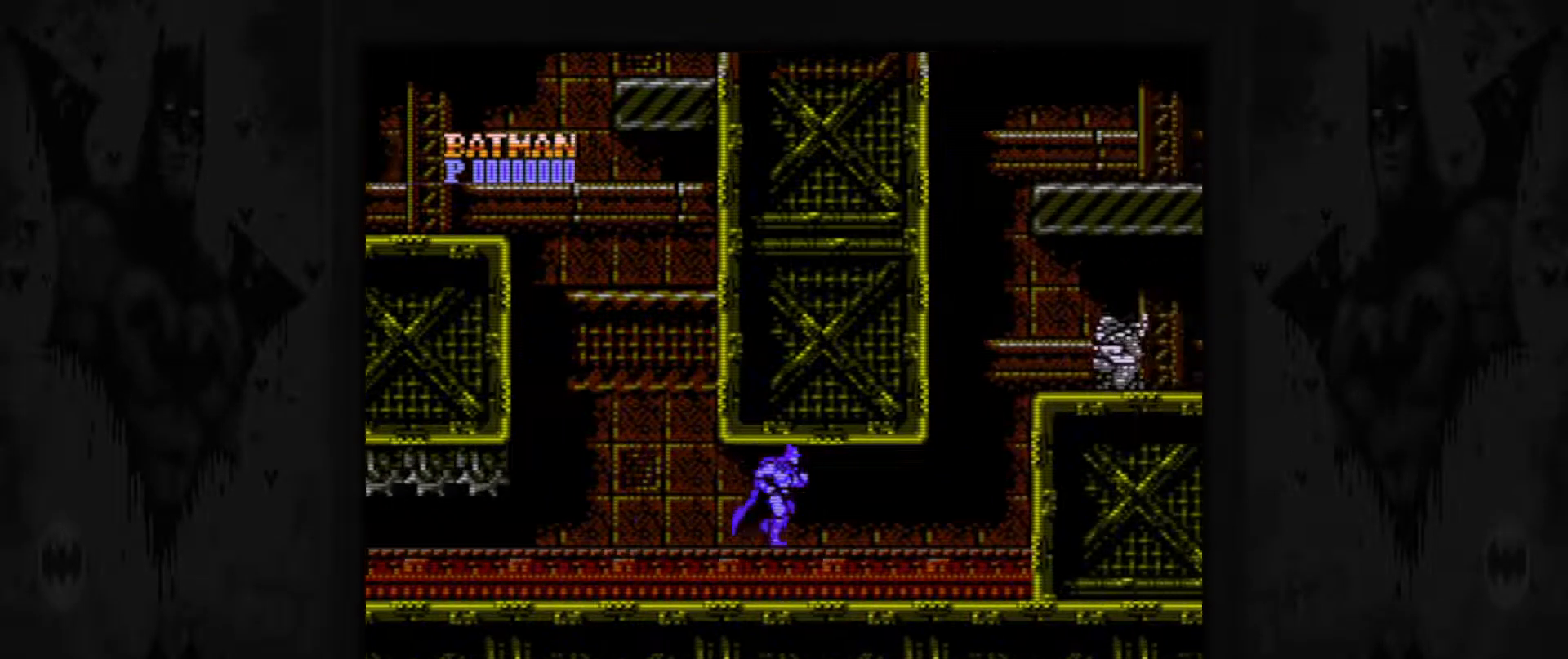
{"buttons": ["DPAD_RIGHT"], "events": []}
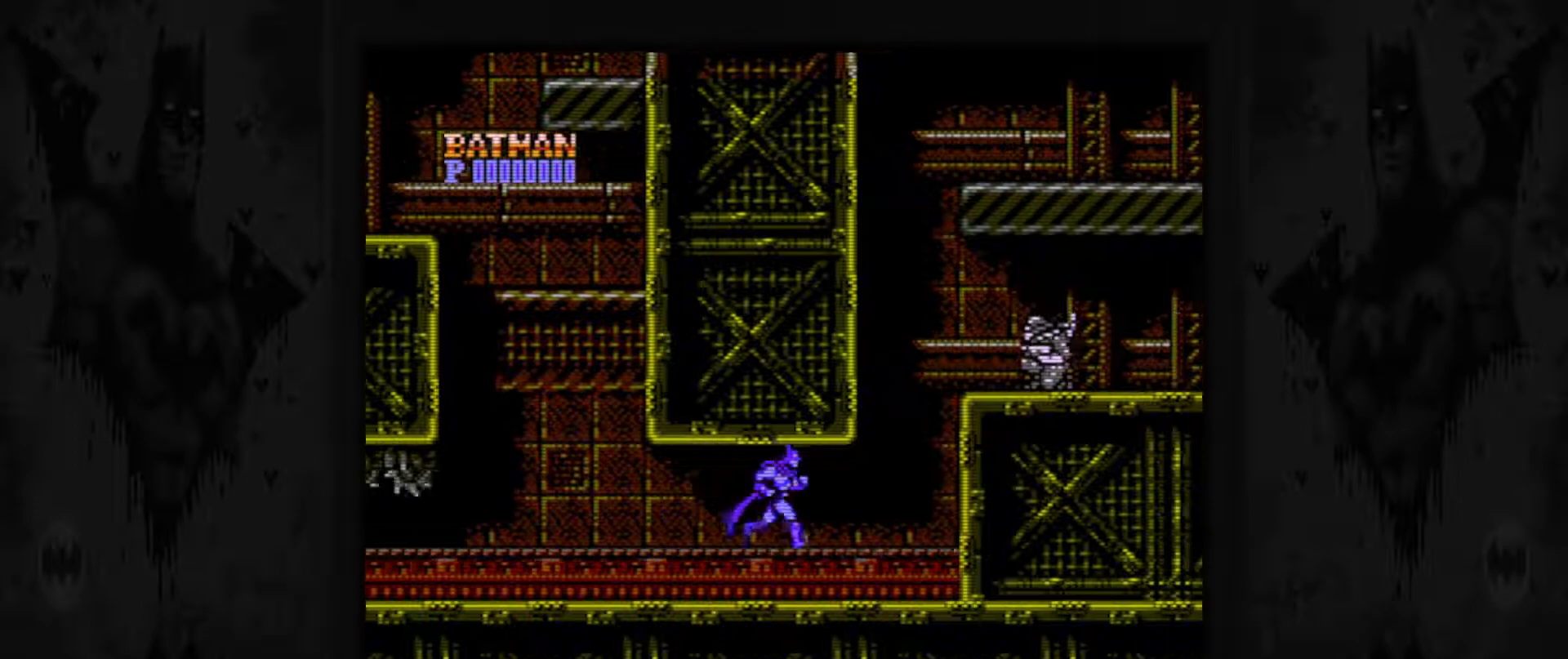
{"buttons": ["DPAD_RIGHT"], "events": []}
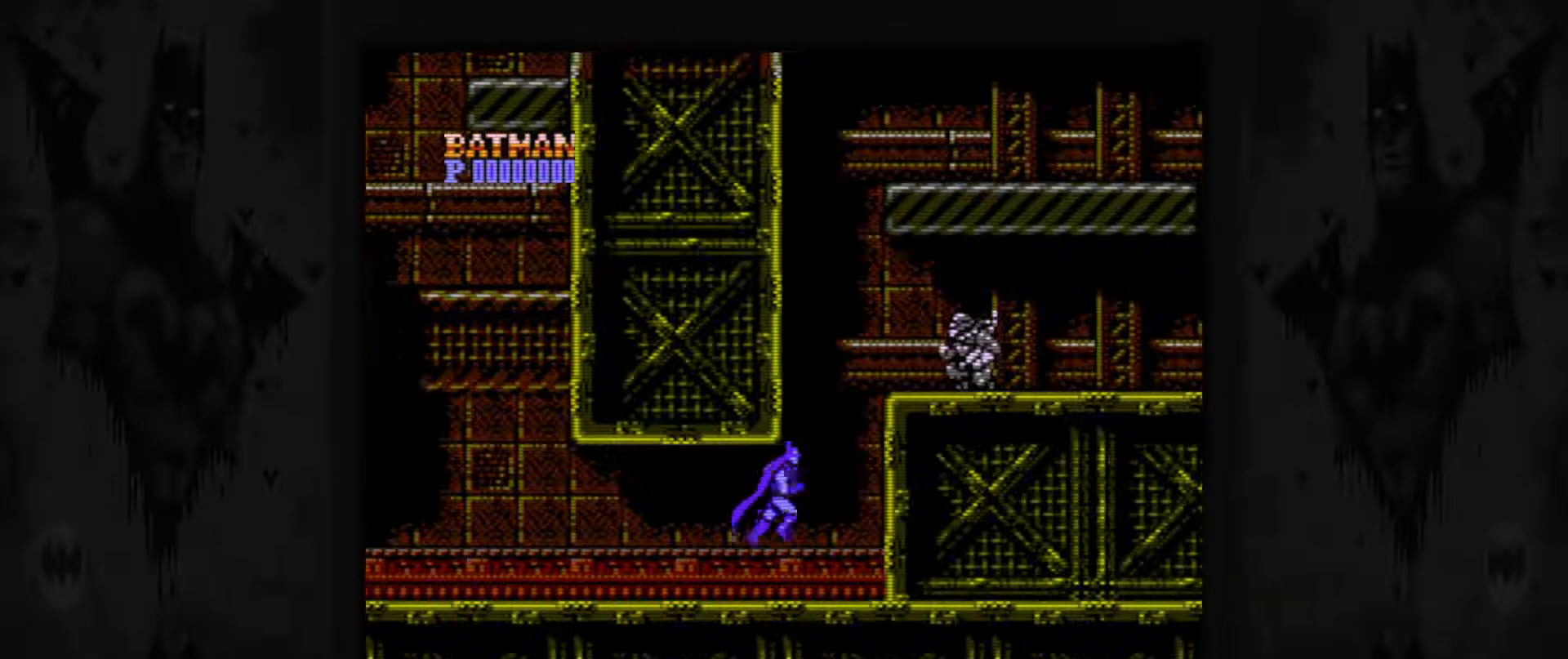
{"buttons": ["DPAD_RIGHT"], "events": []}
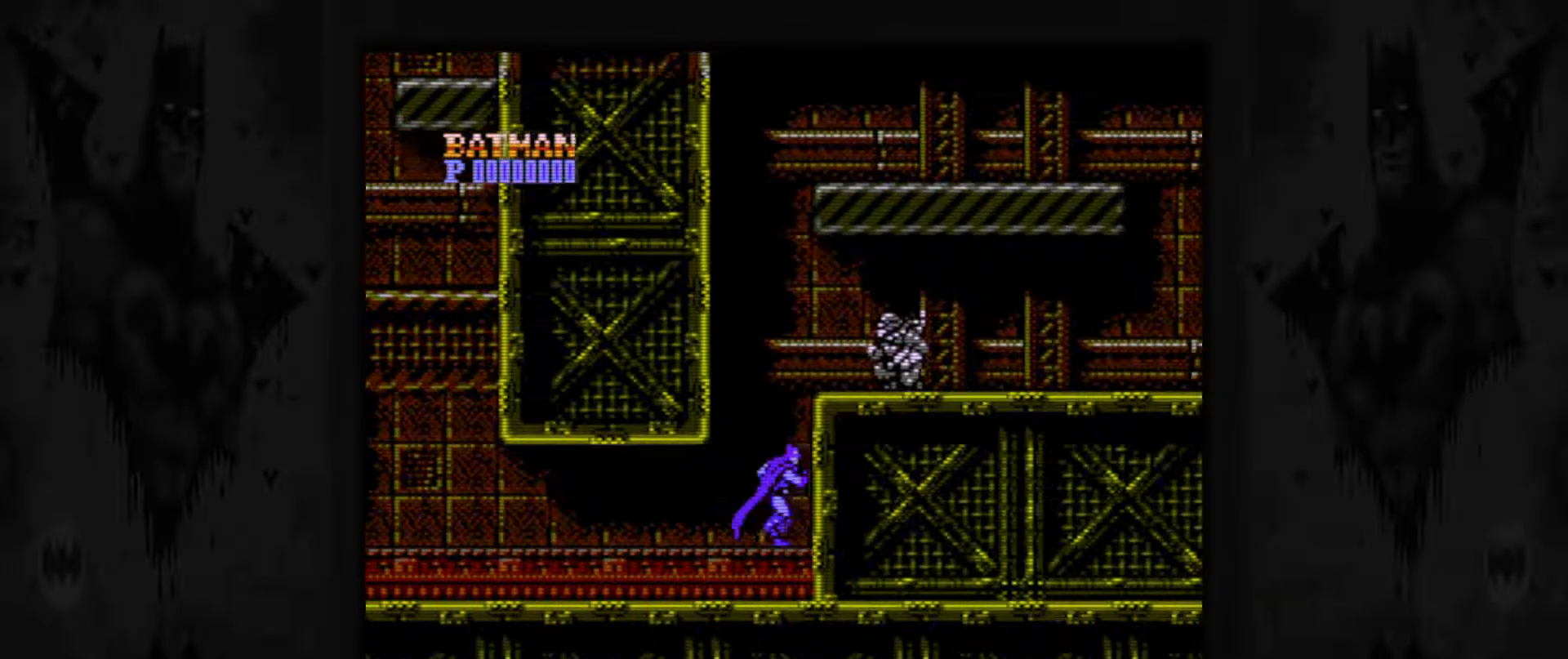
{"buttons": ["DPAD_RIGHT"], "events": []}
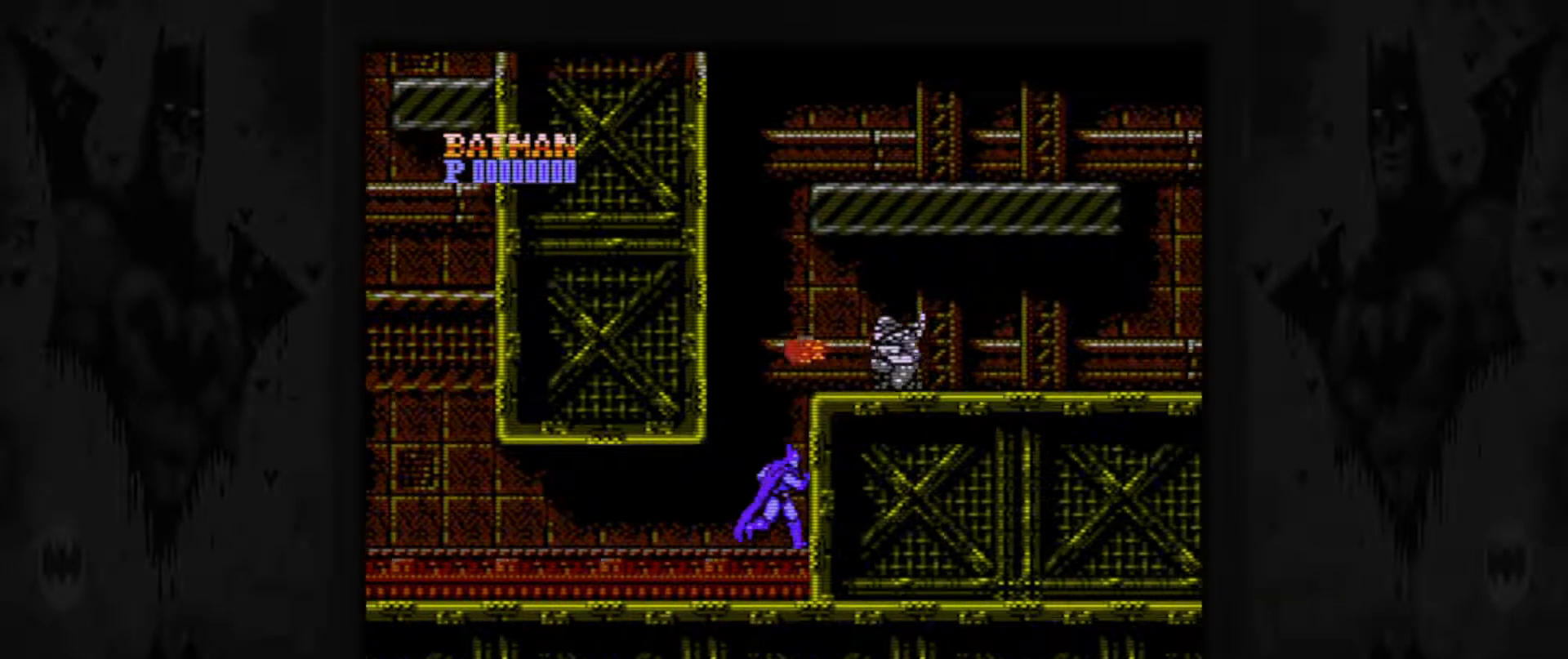
{"buttons": ["DPAD_RIGHT"], "events": []}
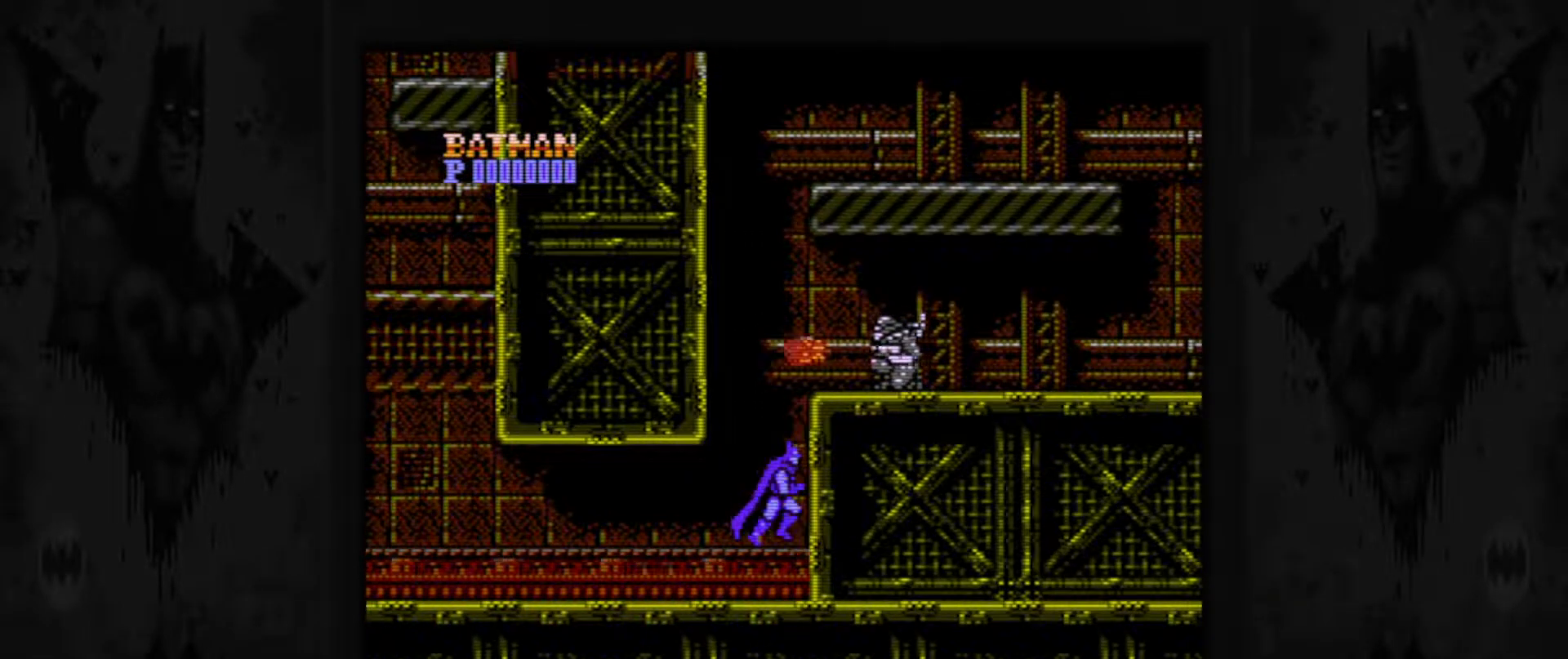
{"buttons": ["A", "DPAD_RIGHT"], "events": [[400, "A", "down"]]}
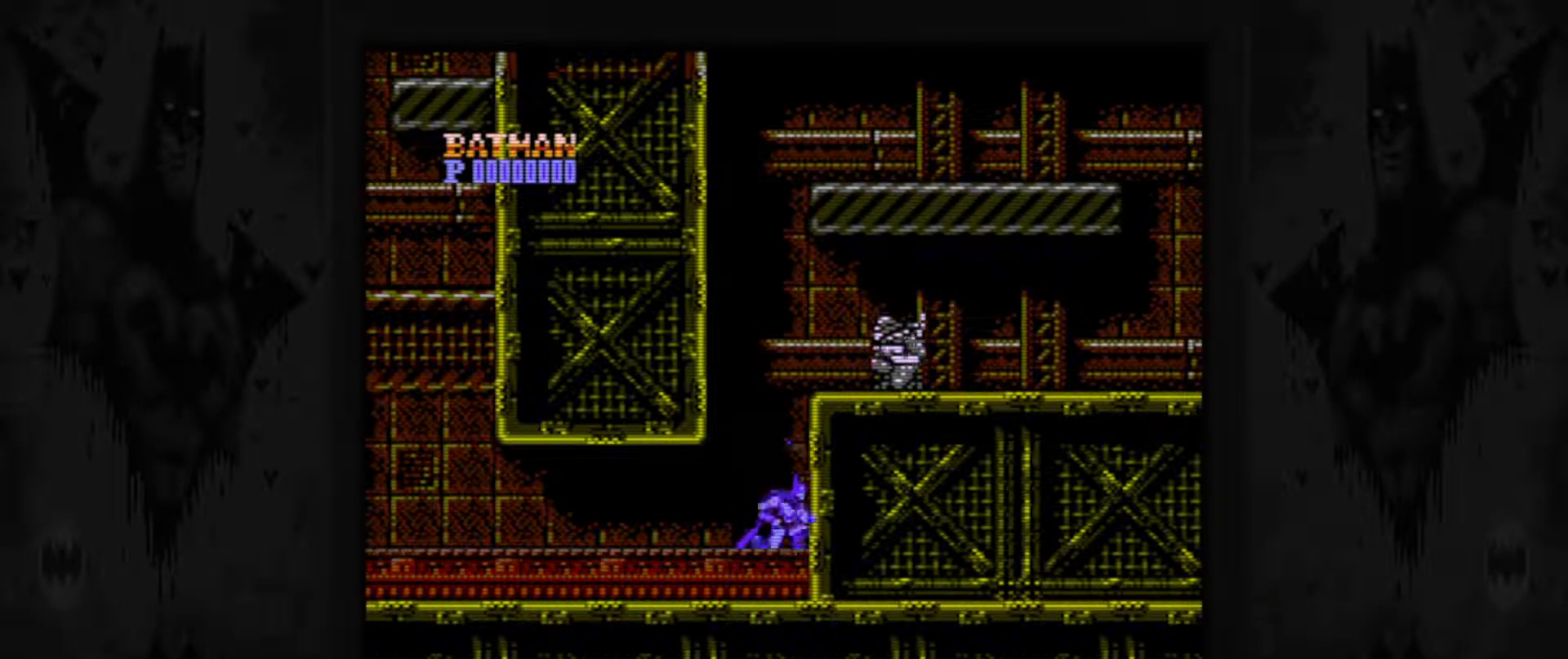
{"buttons": ["DPAD_RIGHT"], "events": [[250, "A", "up"], [400, "B", "down"], [467, "B", "up"]]}